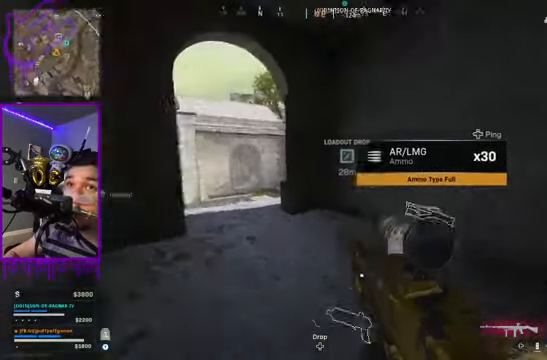
Gameplay with a controller (Xbox layout); each line is a JSON object with the inputs held at the frame after it. "events" lists button and stick changes between this image and that frame as [ms after this image, input, new state], when the widget could be followed in between. Not read: L3 R3.
{"buttons": [], "left_stick": "down", "right_stick": "center", "events": [[133, "right_stick", "center"]]}
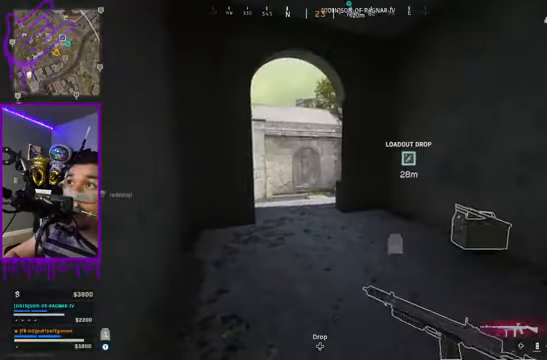
{"buttons": [], "left_stick": "down", "right_stick": "center", "events": []}
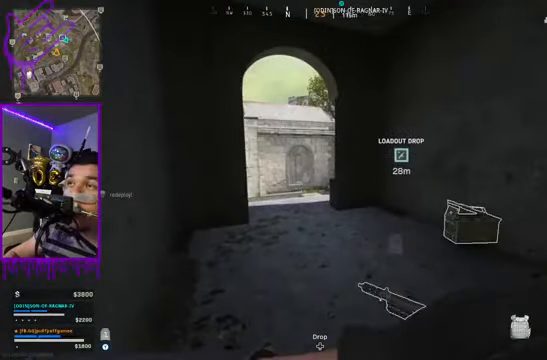
{"buttons": [], "left_stick": "down", "right_stick": "center", "events": []}
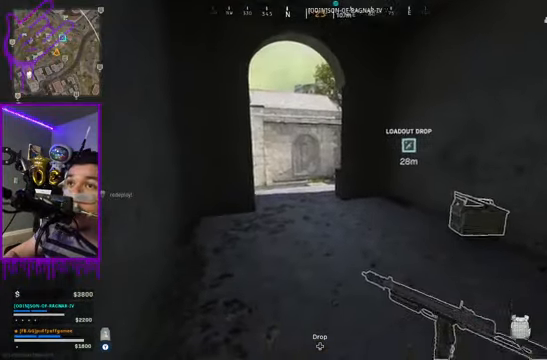
{"buttons": [], "left_stick": "center", "right_stick": "center", "events": [[401, "right_stick", "right"], [501, "left_stick", "center"], [501, "right_stick", "center"]]}
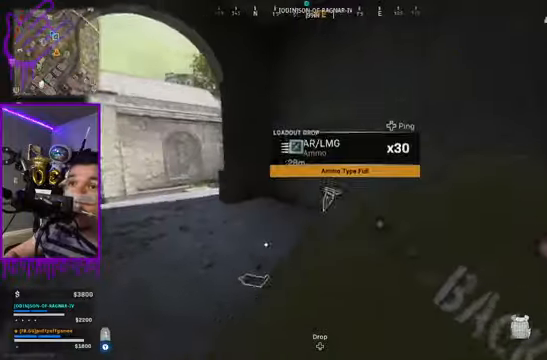
{"buttons": [], "left_stick": "up", "right_stick": "center", "events": [[33, "left_stick", "up"]]}
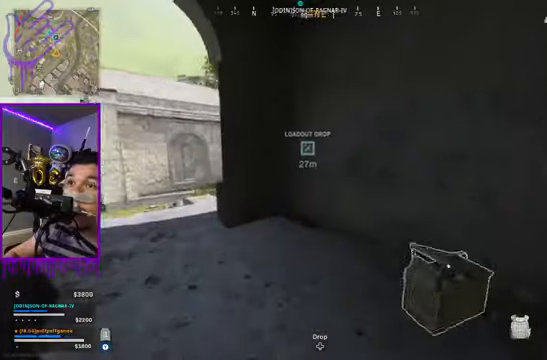
{"buttons": [], "left_stick": "down", "right_stick": "center", "events": [[301, "left_stick", "down"]]}
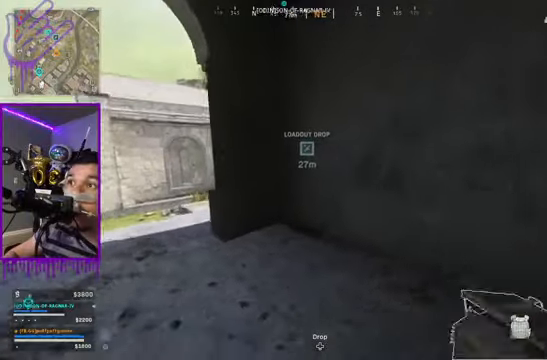
{"buttons": [], "left_stick": "down", "right_stick": "left", "events": [[367, "right_stick", "left"]]}
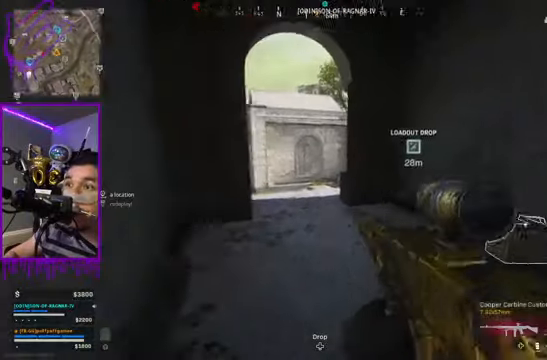
{"buttons": [], "left_stick": "down", "right_stick": "center", "events": [[101, "right_stick", "center"]]}
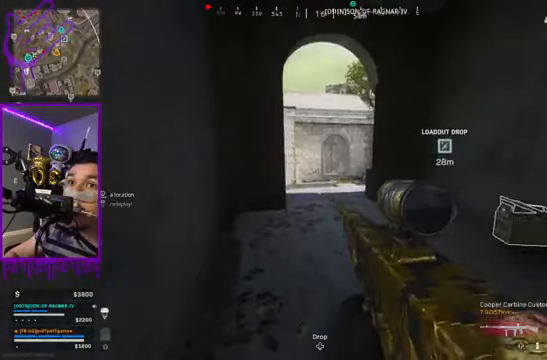
{"buttons": [], "left_stick": "center", "right_stick": "center", "events": [[133, "left_stick", "up"], [367, "left_stick", "center"]]}
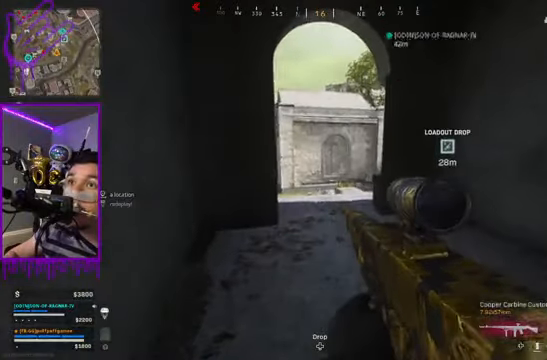
{"buttons": [], "left_stick": "center", "right_stick": "center", "events": [[367, "X", "down"], [434, "X", "up"]]}
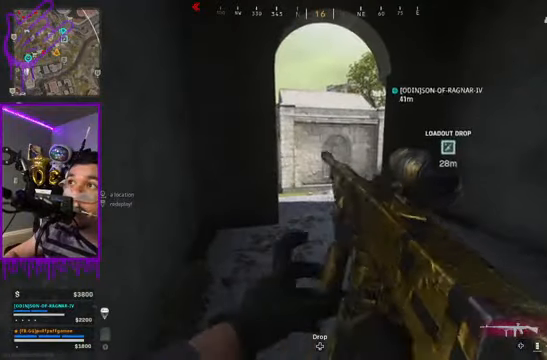
{"buttons": [], "left_stick": "center", "right_stick": "center", "events": []}
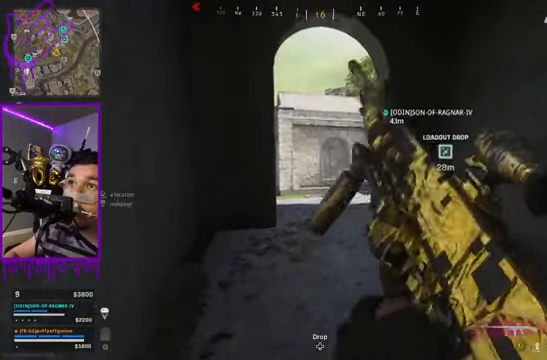
{"buttons": [], "left_stick": "center", "right_stick": "center", "events": []}
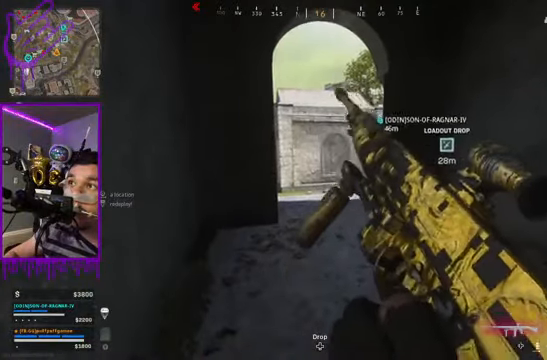
{"buttons": [], "left_stick": "center", "right_stick": "center", "events": []}
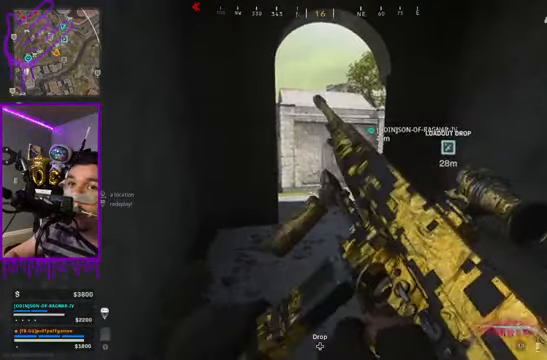
{"buttons": [], "left_stick": "center", "right_stick": "center", "events": [[201, "Y", "down"], [234, "Y", "up"], [267, "Y", "down"], [334, "Y", "up"]]}
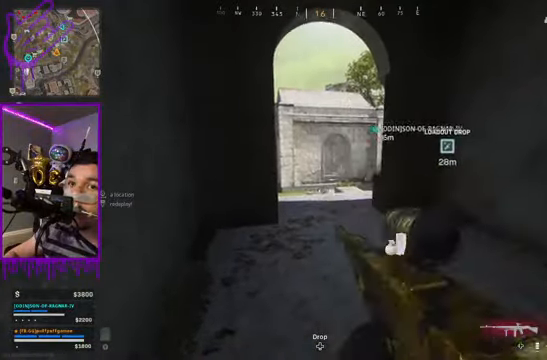
{"buttons": [], "left_stick": "center", "right_stick": "center", "events": []}
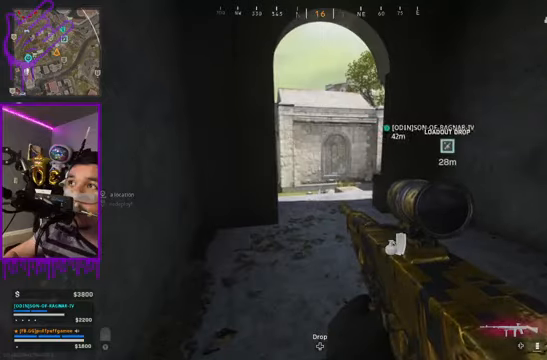
{"buttons": [], "left_stick": "center", "right_stick": "center", "events": []}
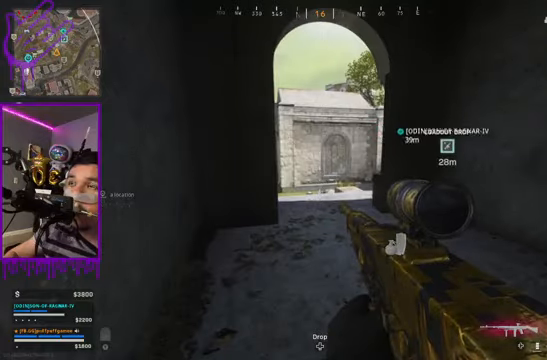
{"buttons": [], "left_stick": "up", "right_stick": "center", "events": [[401, "left_stick", "up"]]}
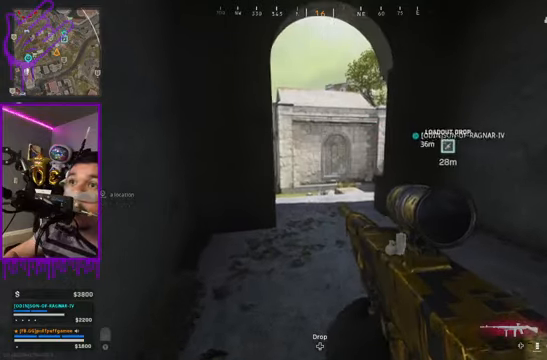
{"buttons": [], "left_stick": "down", "right_stick": "center", "events": [[400, "left_stick", "down"]]}
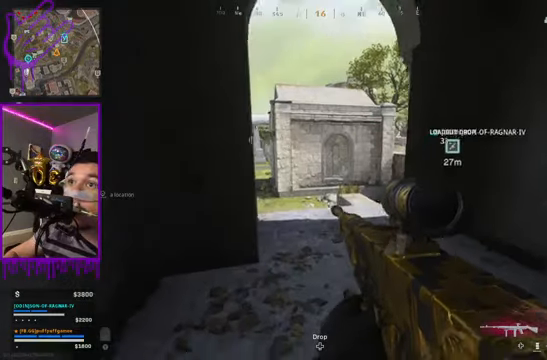
{"buttons": [], "left_stick": "down", "right_stick": "center", "events": []}
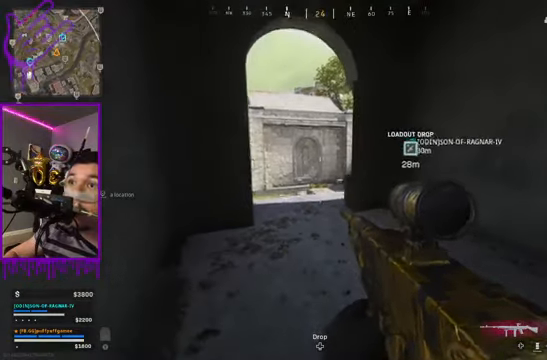
{"buttons": ["A"], "left_stick": "up", "right_stick": "center", "events": [[33, "left_stick", "up"], [400, "A", "down"]]}
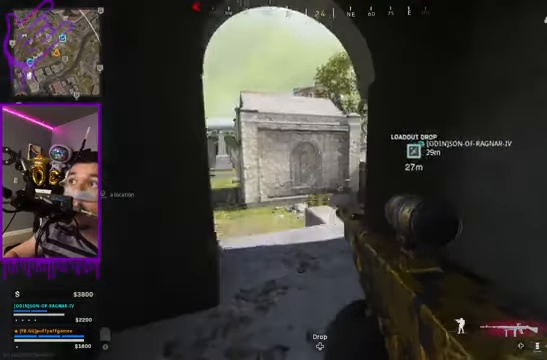
{"buttons": [], "left_stick": "up", "right_stick": "right", "events": [[100, "A", "up"], [434, "right_stick", "right"]]}
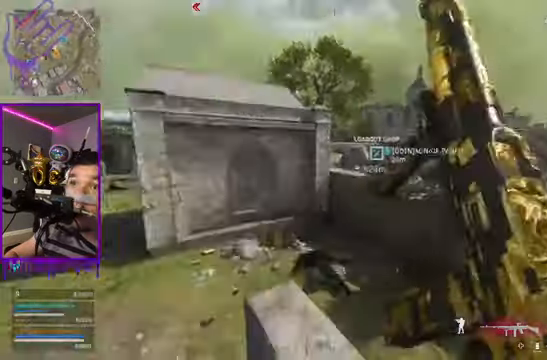
{"buttons": [], "left_stick": "up", "right_stick": "center", "events": [[100, "right_stick", "center"], [333, "A", "down"], [434, "A", "up"]]}
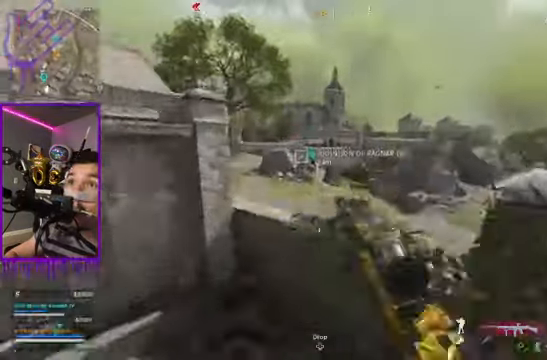
{"buttons": [], "left_stick": "up", "right_stick": "center", "events": [[67, "A", "down"], [167, "A", "up"], [301, "A", "down"], [401, "A", "up"]]}
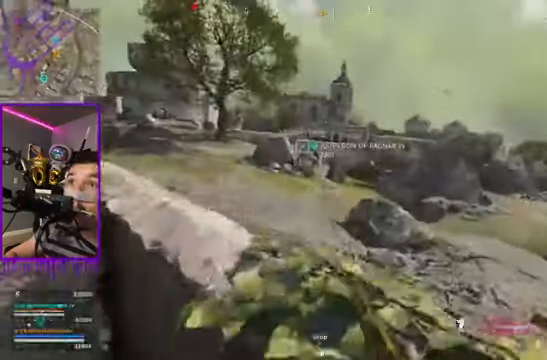
{"buttons": [], "left_stick": "up", "right_stick": "center", "events": [[33, "A", "down"], [133, "A", "up"]]}
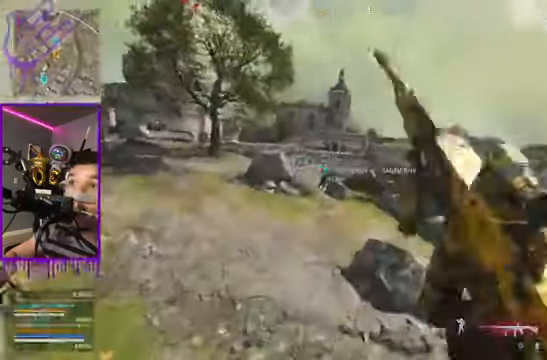
{"buttons": [], "left_stick": "up", "right_stick": "center", "events": [[134, "right_stick", "up-left"], [334, "right_stick", "center"]]}
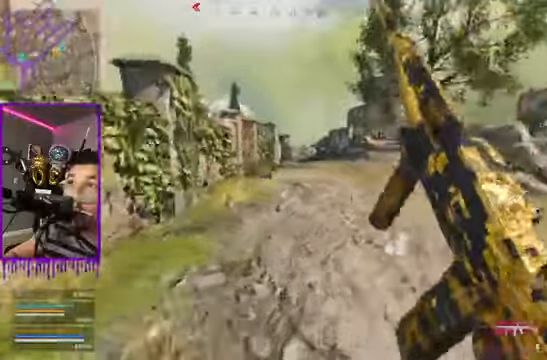
{"buttons": [], "left_stick": "up", "right_stick": "center"}
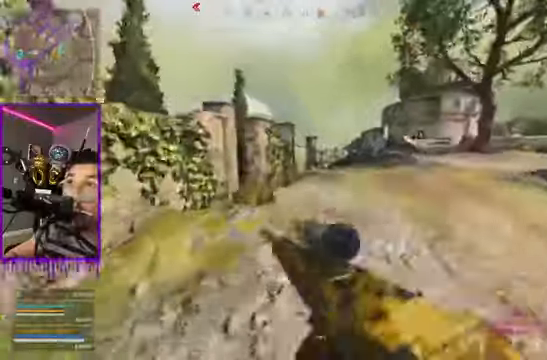
{"buttons": [], "left_stick": "up", "right_stick": "center", "events": []}